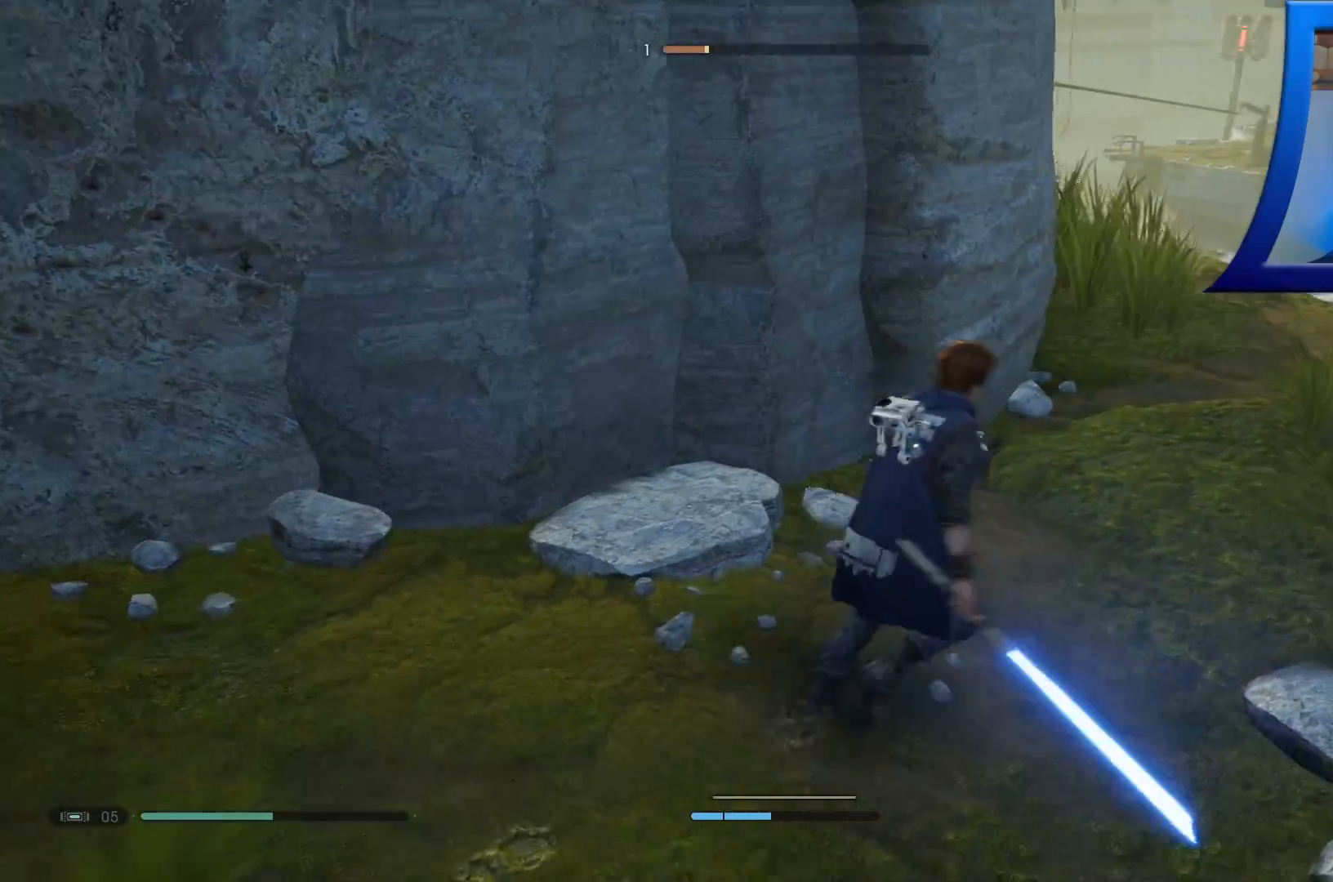
Gameplay with a controller (Xbox layout); each line is a JSON object with the inputs held at the frame after it (dt_ms = milliseconds from this image to that frame). "events" lists button and stick changes between this image and that frame as [ms after this image, input, new state], when the widget could be followed in between.
{"dt_ms": 500, "buttons": [], "left_stick": "up-right", "right_stick": "center", "events": []}
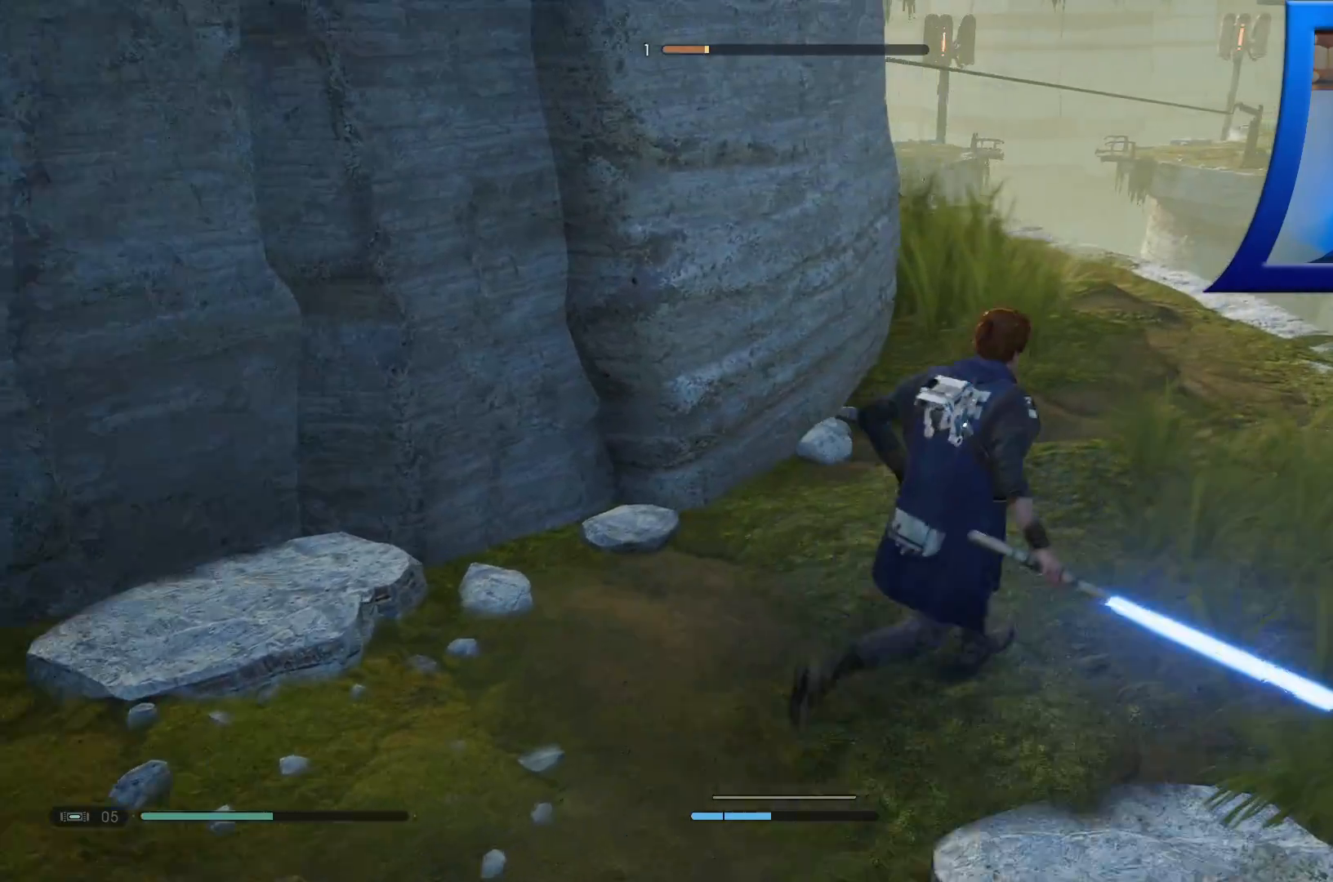
{"dt_ms": 500, "buttons": [], "left_stick": "up-right", "right_stick": "center", "events": []}
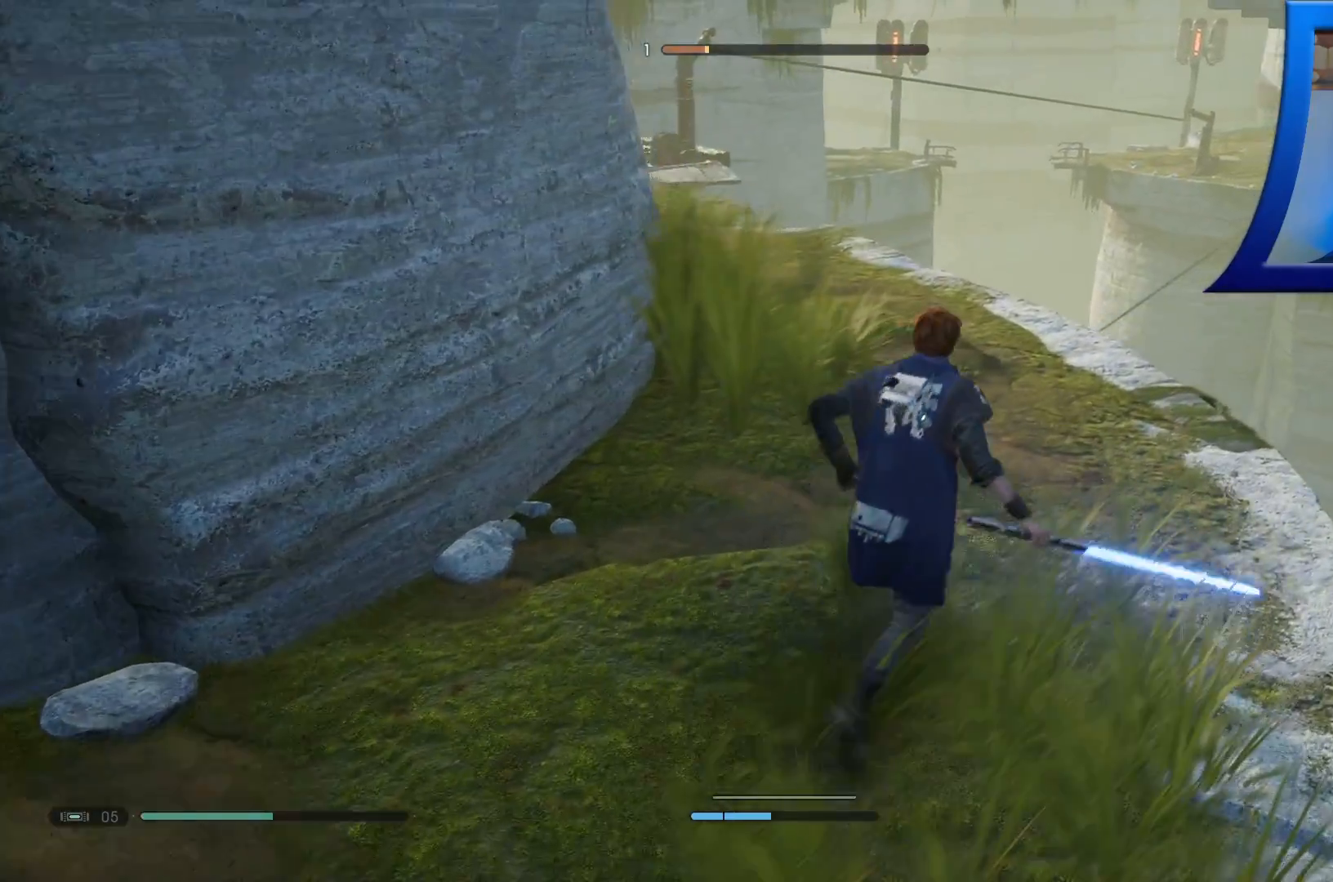
{"dt_ms": 500, "buttons": [], "left_stick": "up-right", "right_stick": "center"}
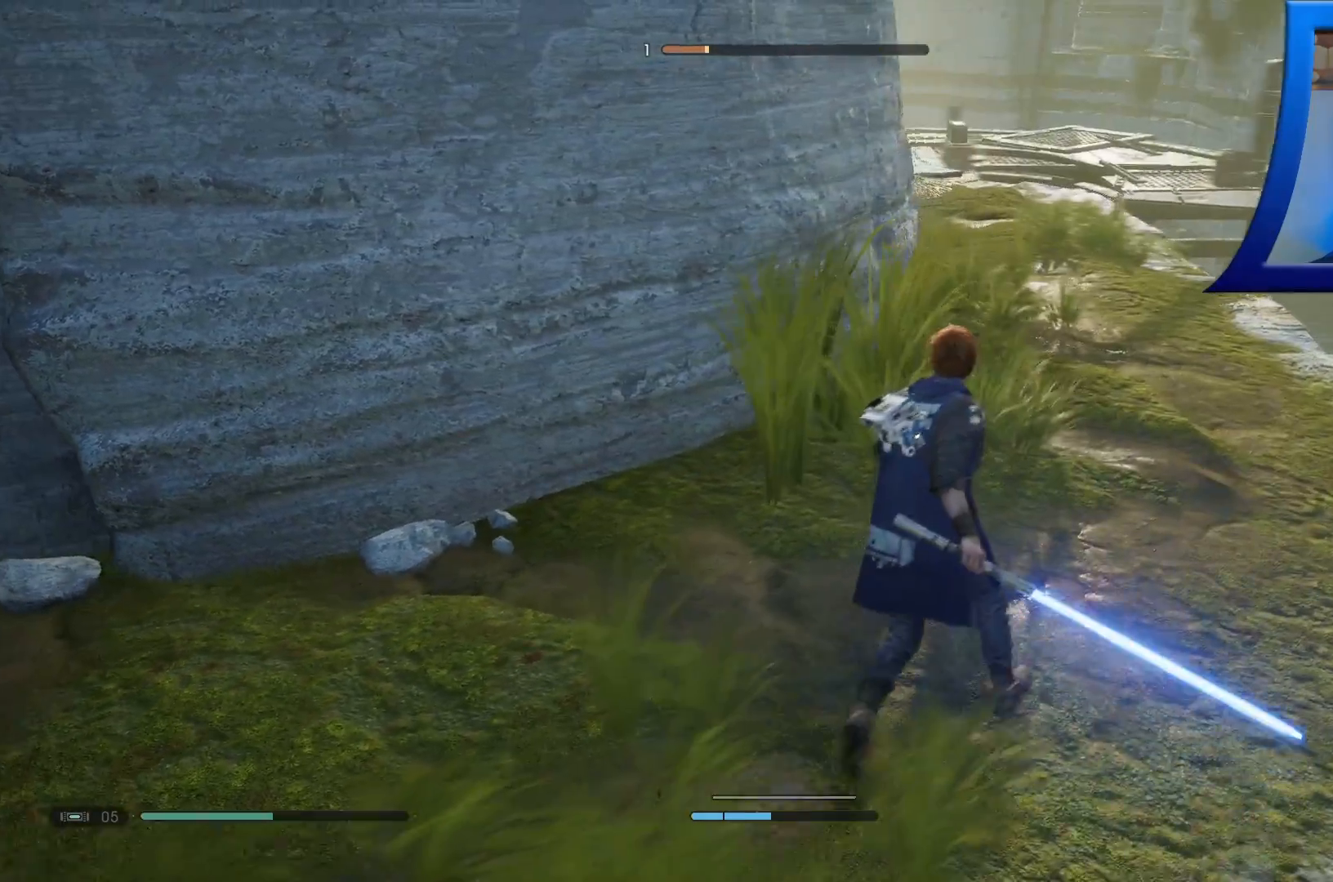
{"dt_ms": 500, "buttons": [], "left_stick": "up-right", "right_stick": "center", "events": []}
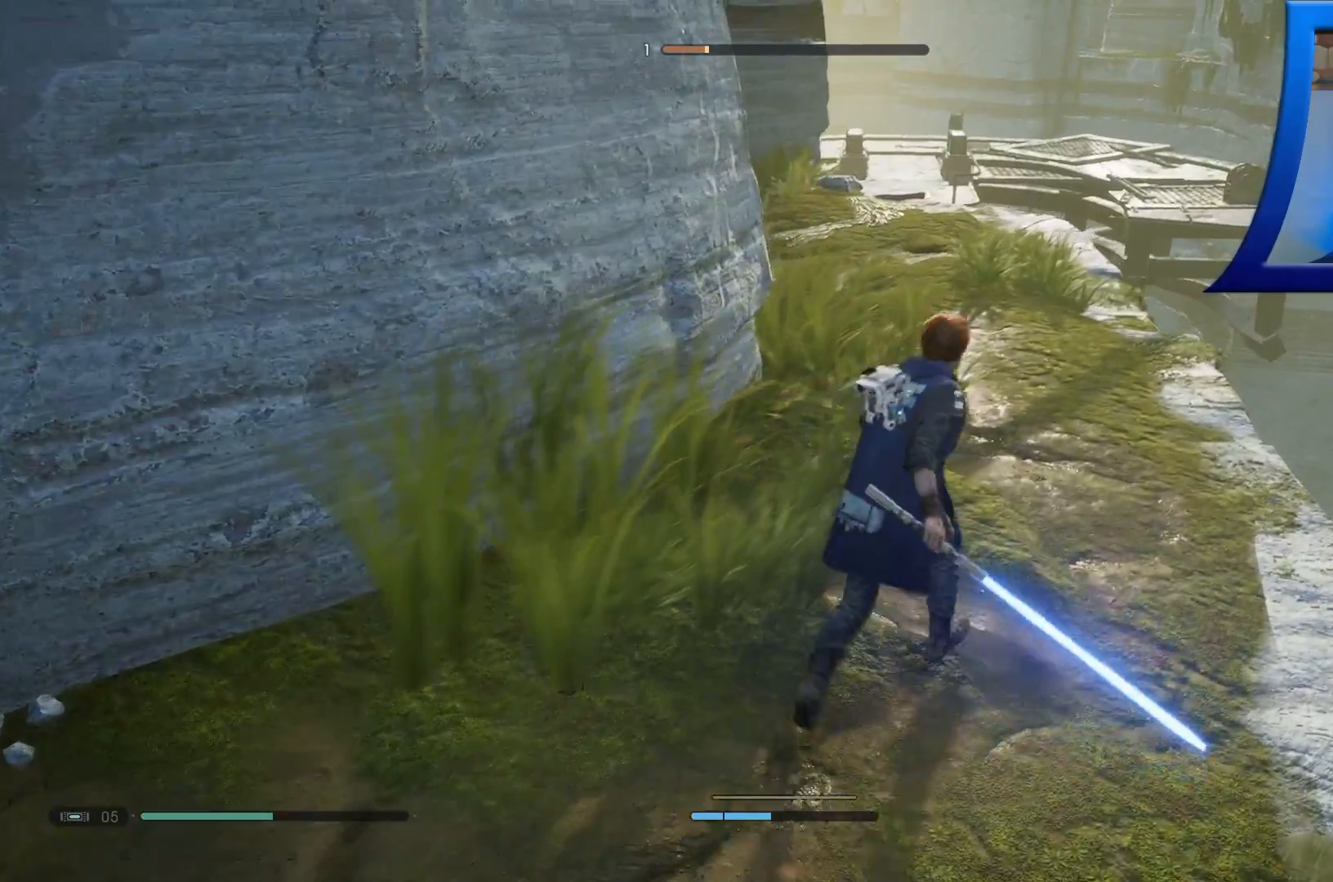
{"dt_ms": 1000, "buttons": [], "left_stick": "up", "right_stick": "left"}
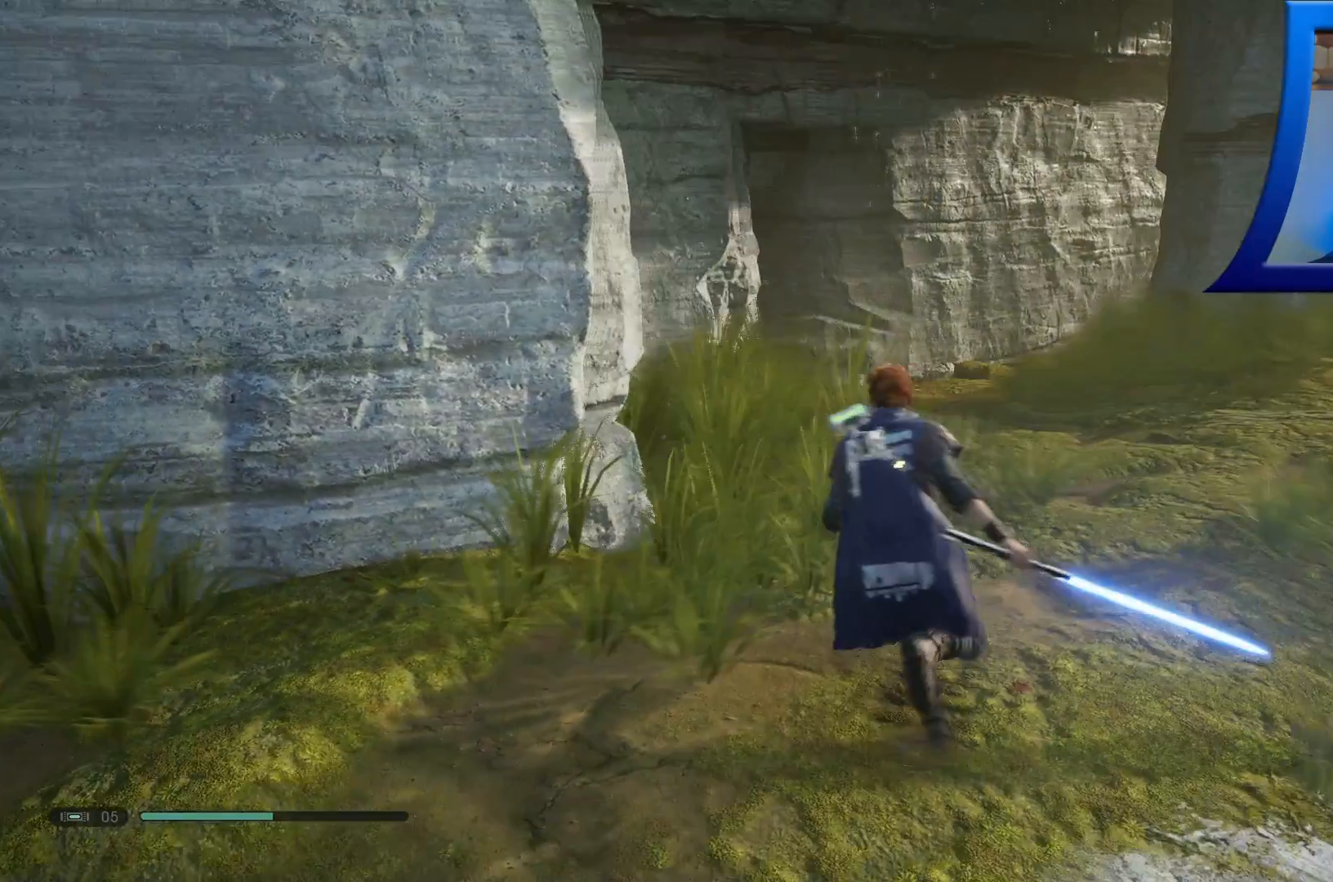
{"dt_ms": 500, "buttons": [], "left_stick": "up-right", "right_stick": "left", "events": [[67, "right_stick", "center"], [167, "left_stick", "up-right"], [467, "right_stick", "left"]]}
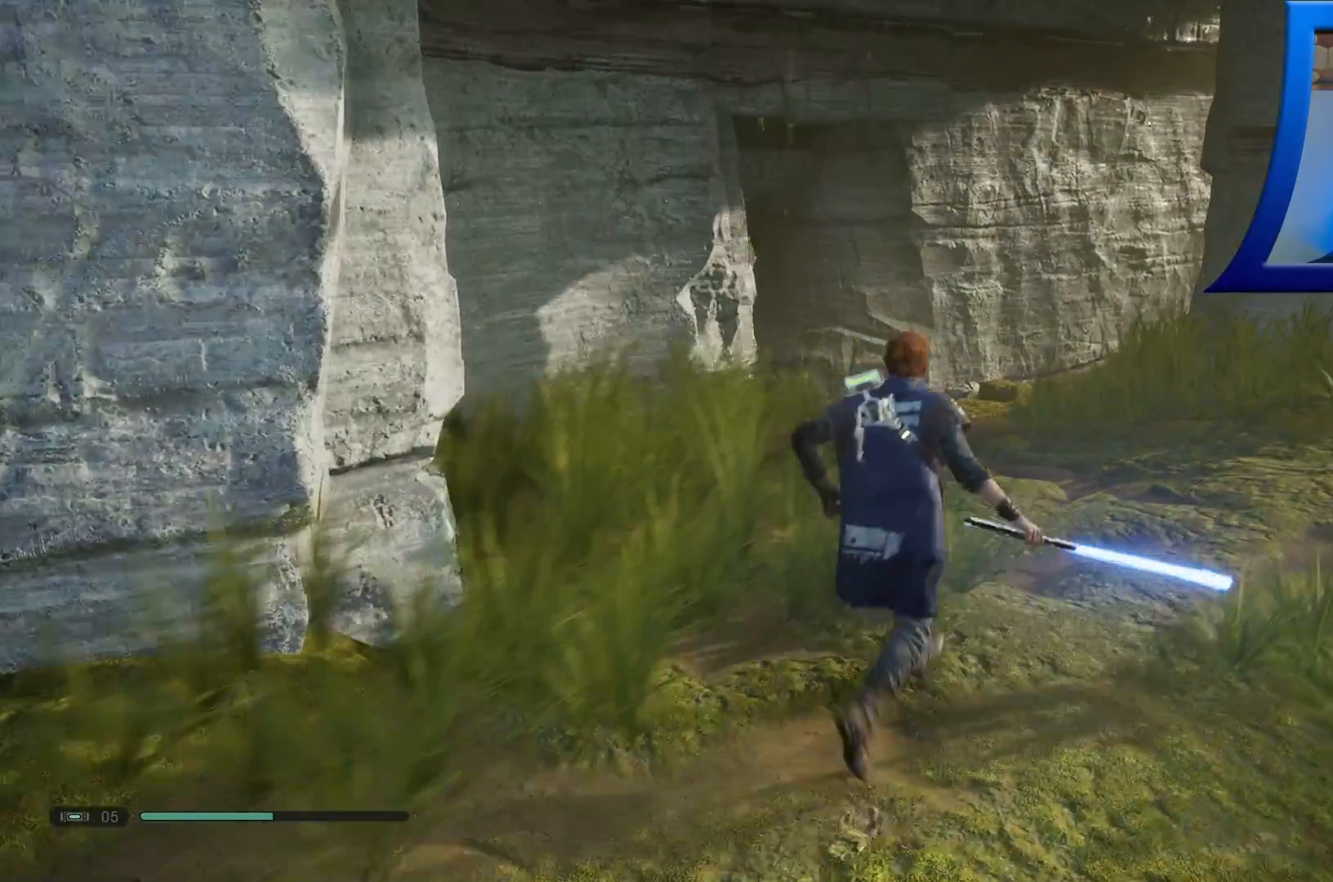
{"dt_ms": 500, "buttons": [], "left_stick": "up-right", "right_stick": "center", "events": [[367, "right_stick", "center"]]}
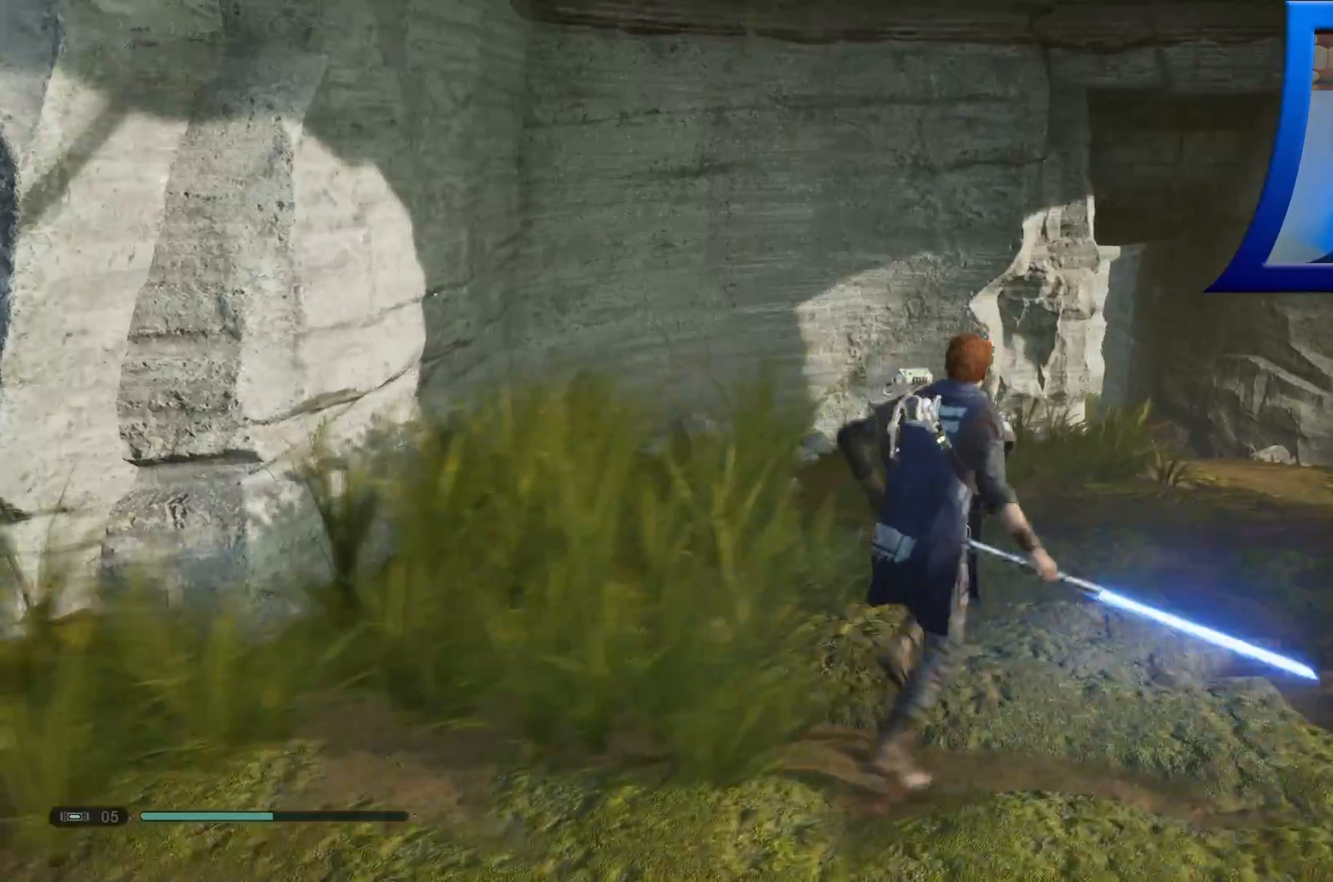
{"dt_ms": 500, "buttons": [], "left_stick": "up-right", "right_stick": "left", "events": [[83, "right_stick", "left"]]}
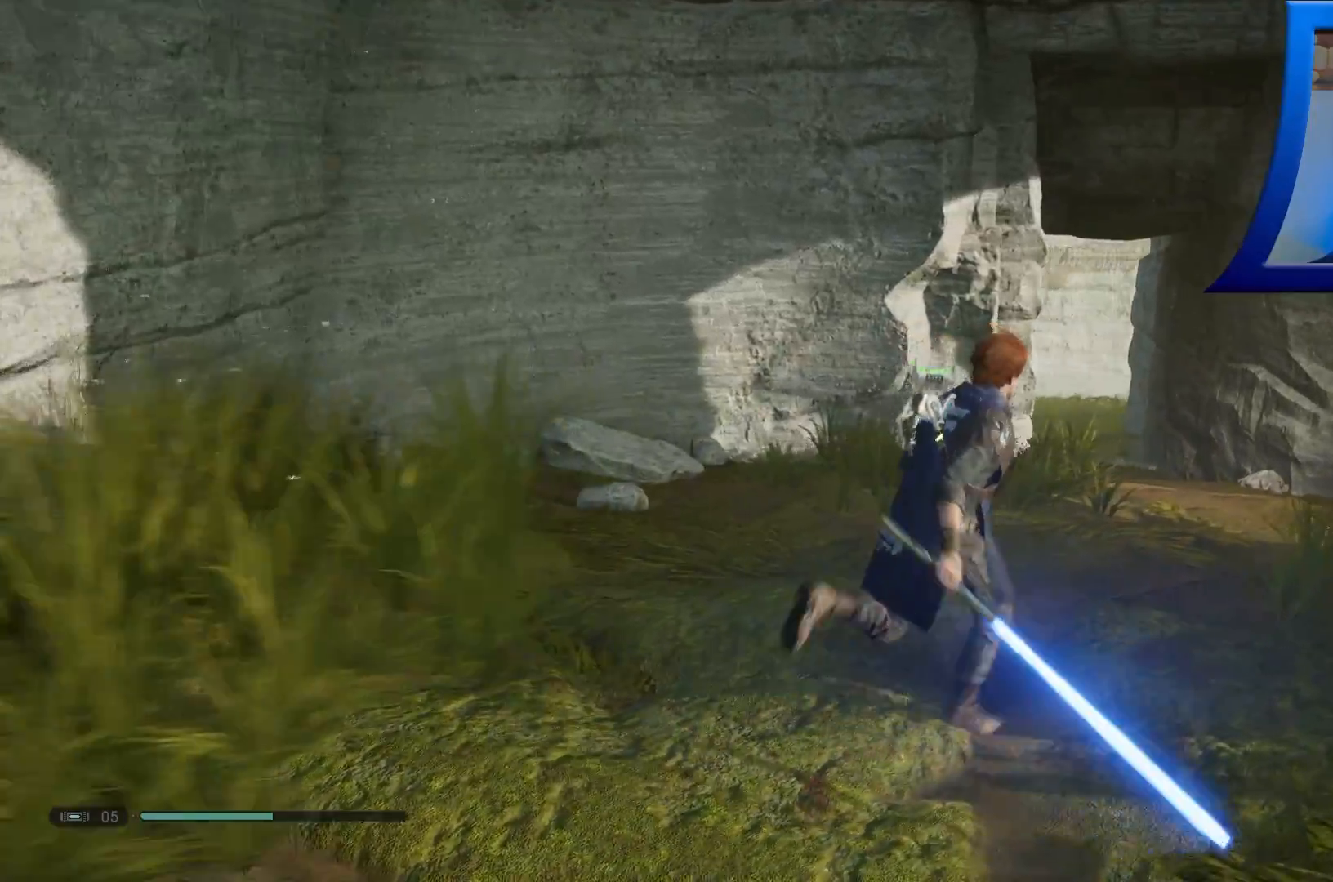
{"dt_ms": 500, "buttons": [], "left_stick": "up", "right_stick": "right", "events": [[367, "right_stick", "center"], [450, "right_stick", "right"], [483, "left_stick", "up"]]}
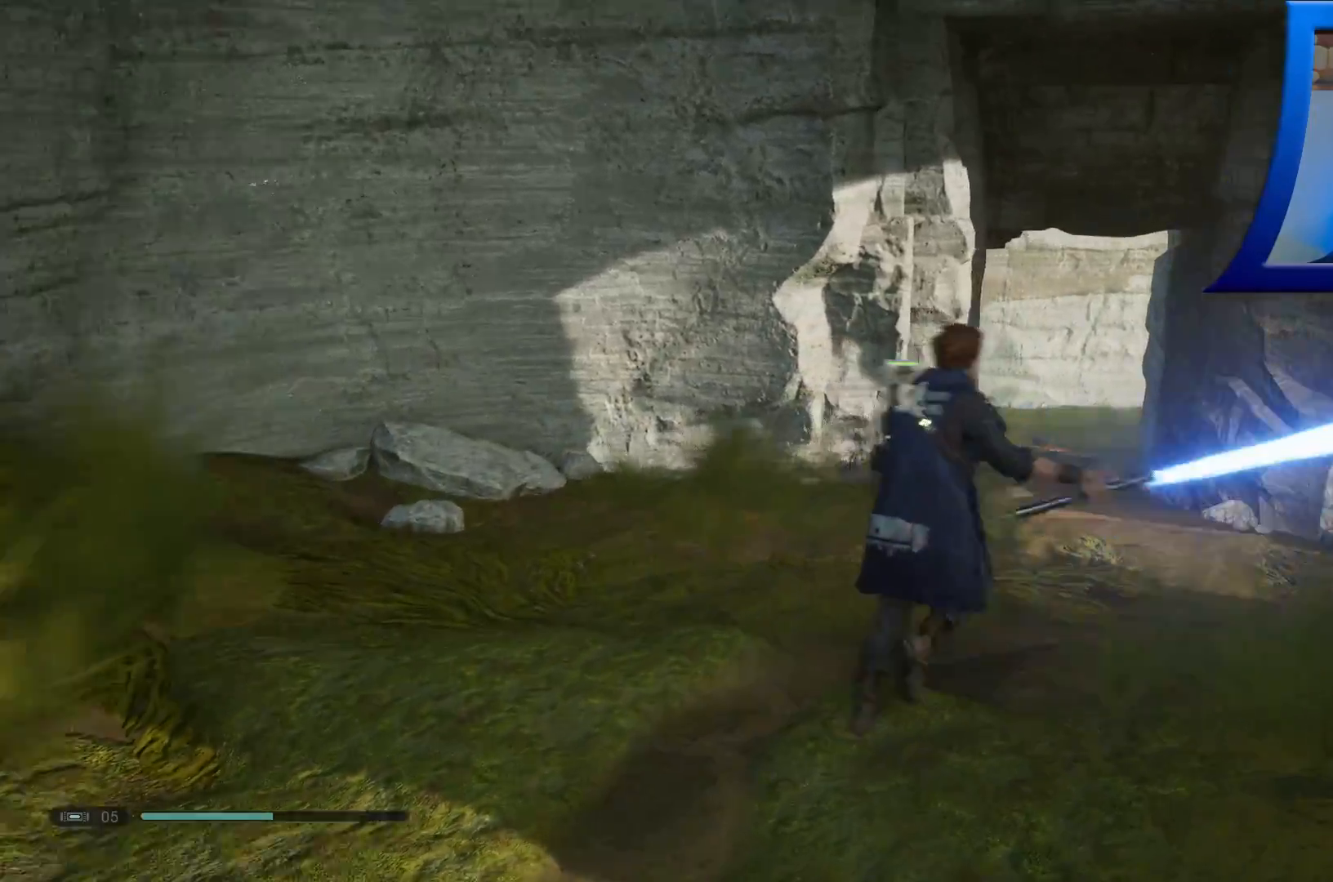
{"dt_ms": 500, "buttons": [], "left_stick": "up", "right_stick": "center", "events": [[350, "right_stick", "center"]]}
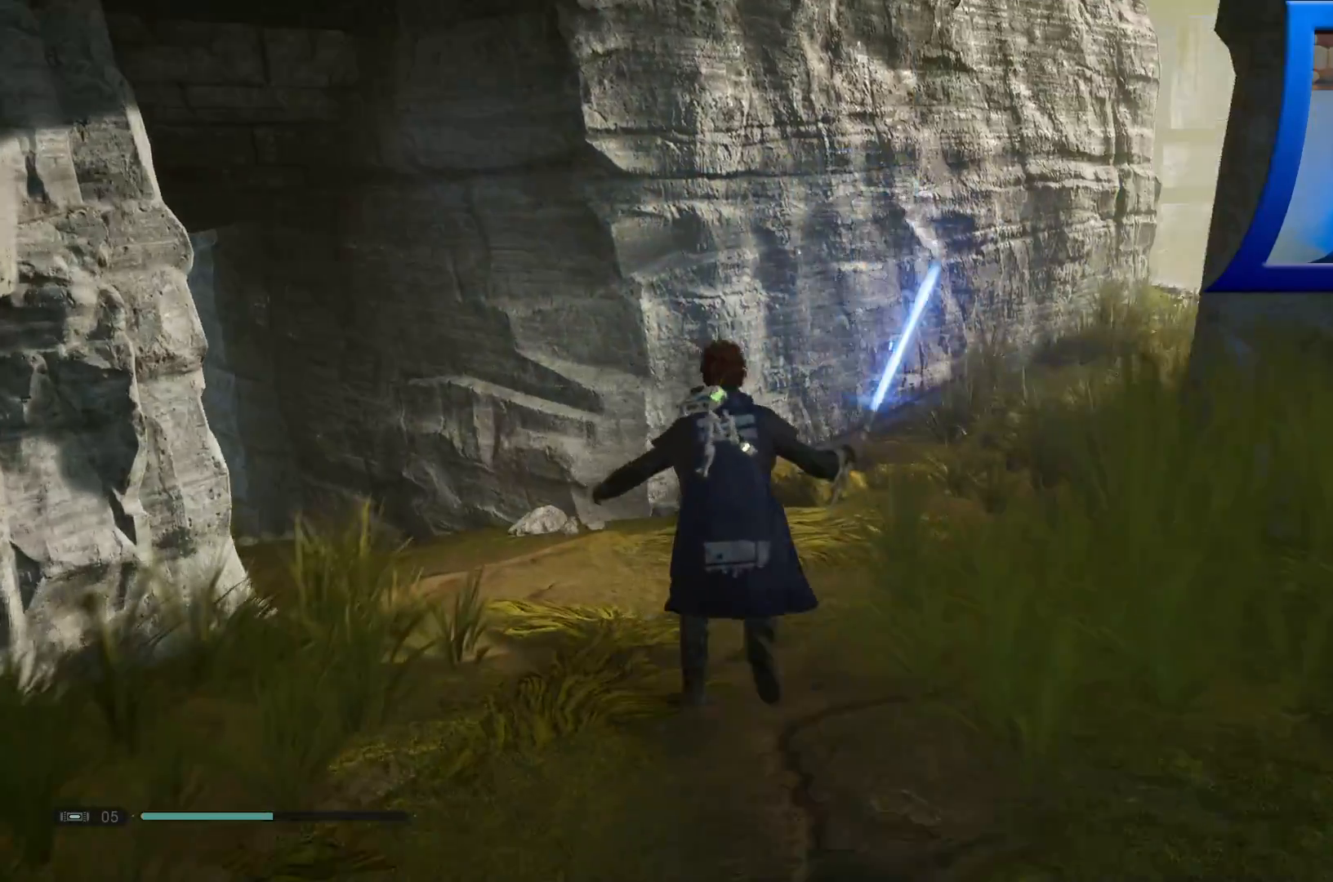
{"dt_ms": 500, "buttons": [], "left_stick": "center", "right_stick": "center", "events": [[67, "right_stick", "down-left"], [100, "left_stick", "up-right"], [233, "left_stick", "center"], [250, "right_stick", "center"]]}
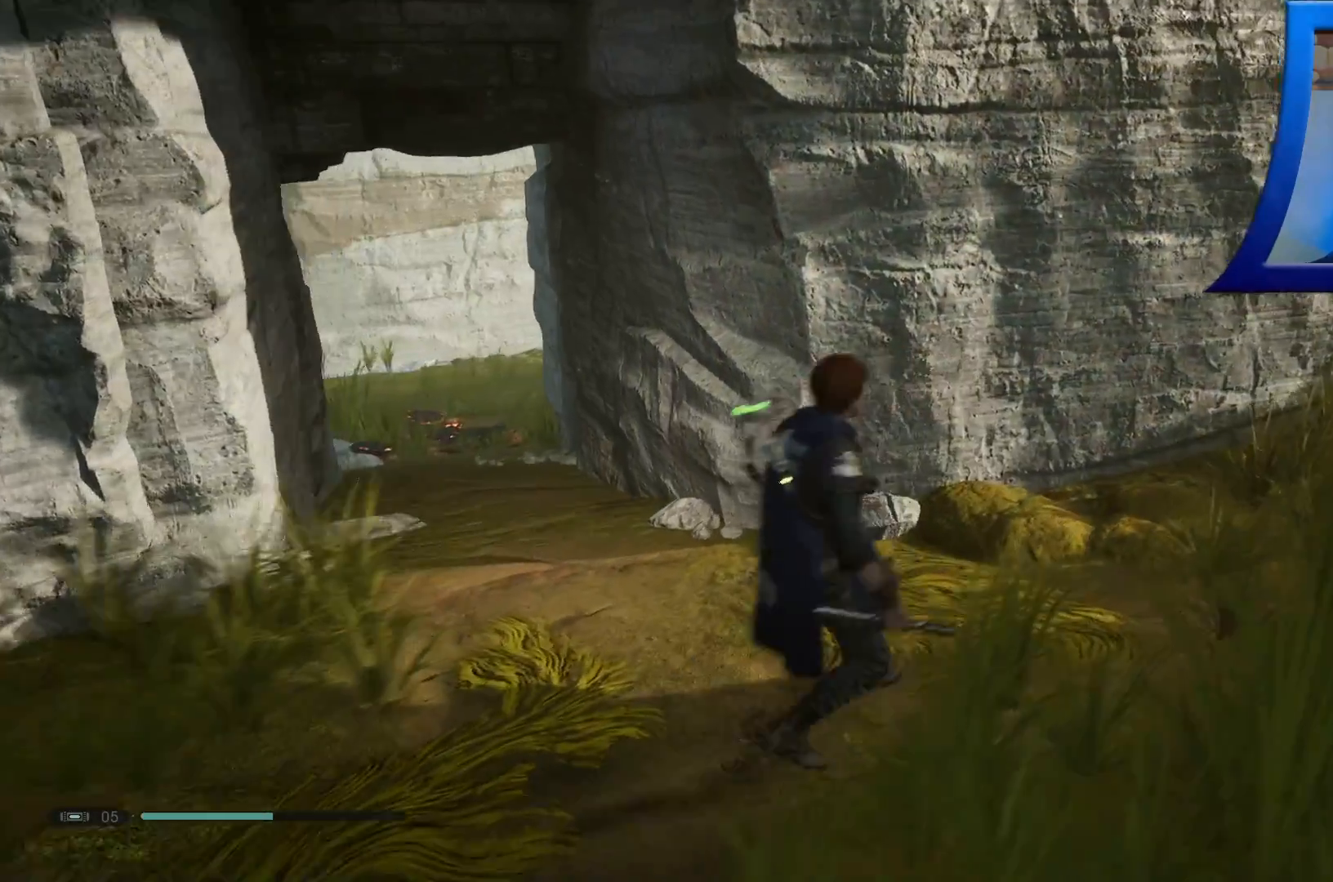
{"dt_ms": 500, "buttons": ["L3"], "left_stick": "up", "right_stick": "right", "events": [[150, "right_stick", "right"], [183, "left_stick", "up"], [433, "L3", "down"]]}
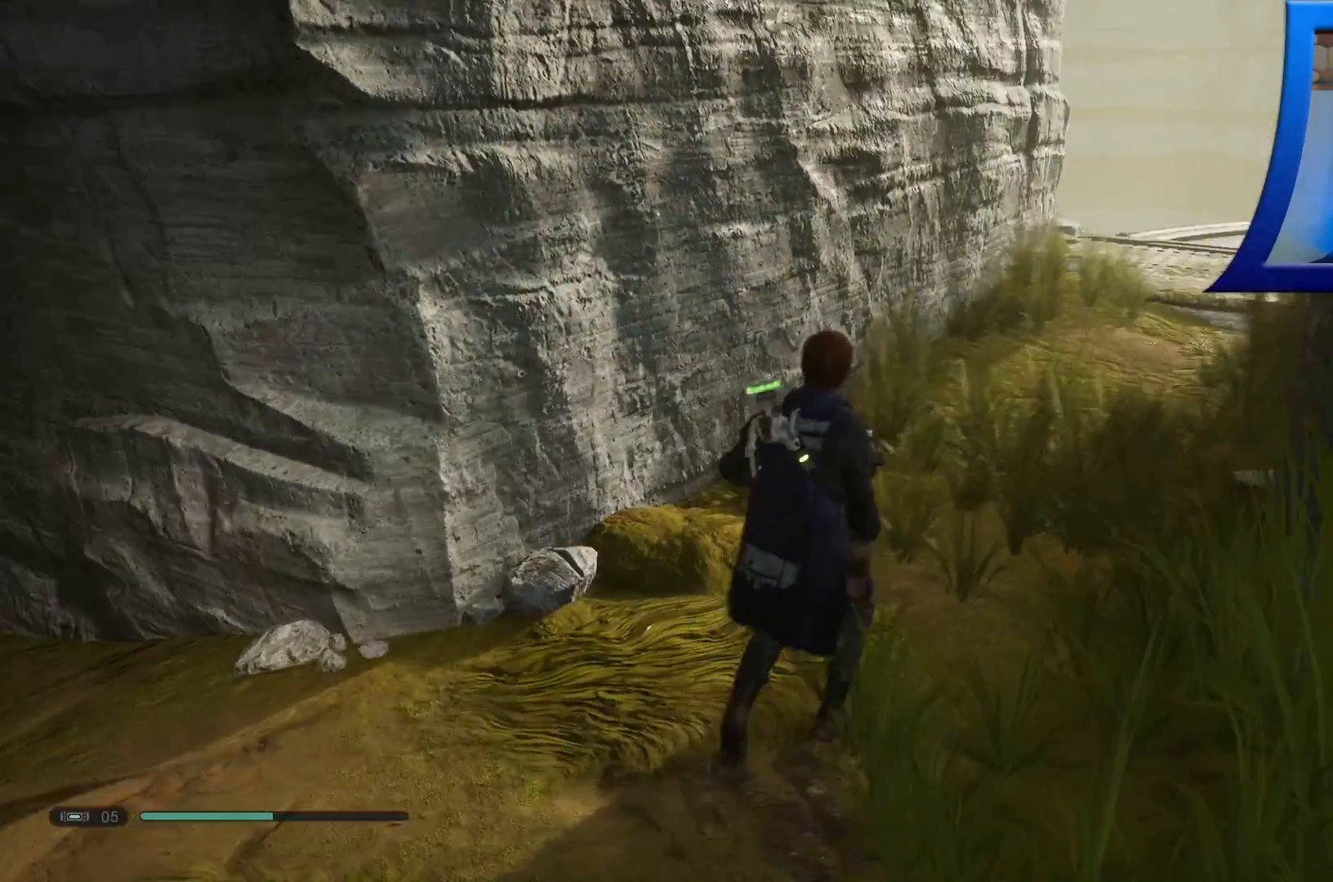
{"dt_ms": 500, "buttons": [], "left_stick": "up", "right_stick": "right", "events": [[17, "right_stick", "center"], [250, "right_stick", "right"], [267, "L3", "up"]]}
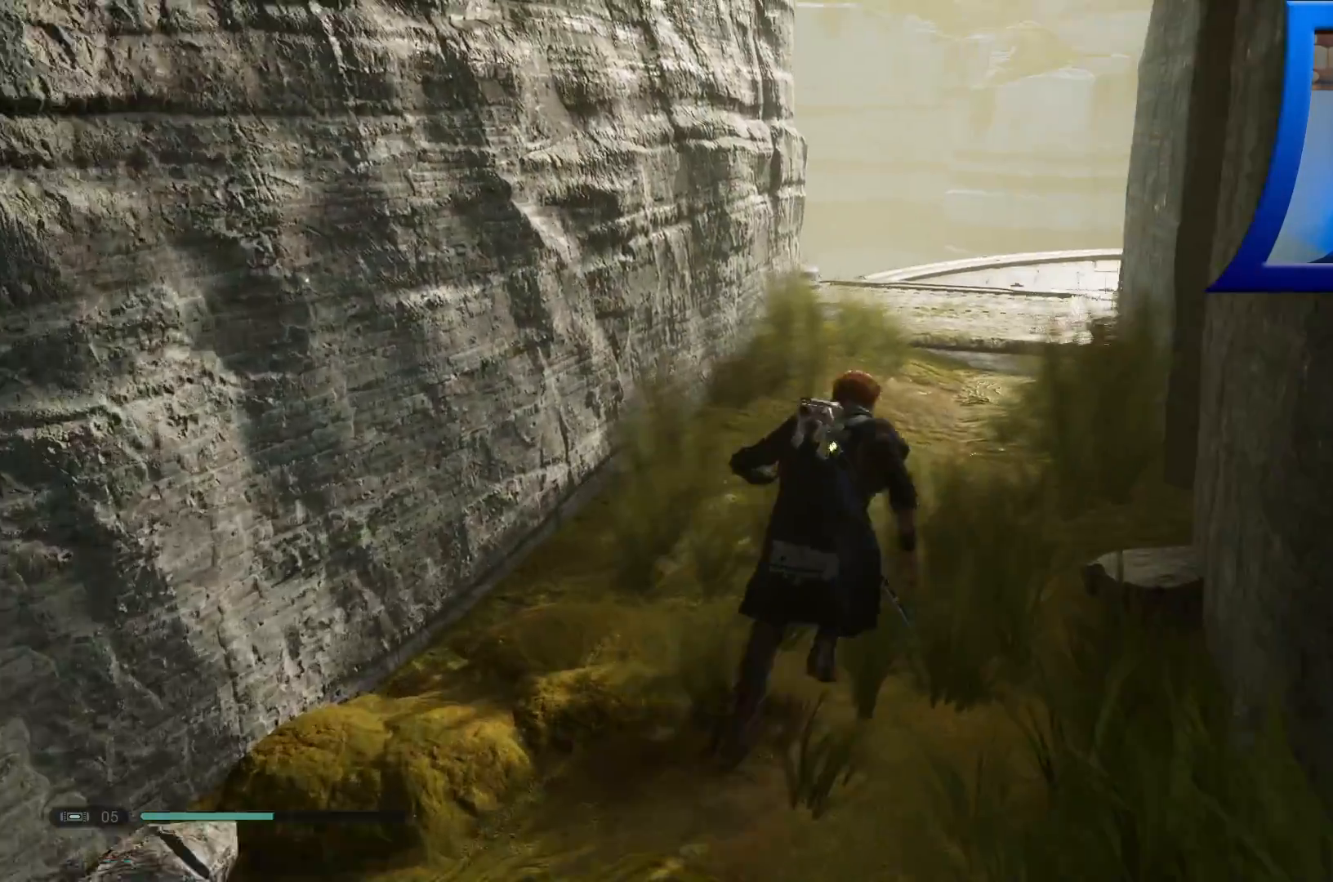
{"dt_ms": 500, "buttons": [], "left_stick": "up", "right_stick": "center", "events": [[17, "right_stick", "center"], [283, "right_stick", "down-right"], [450, "right_stick", "center"]]}
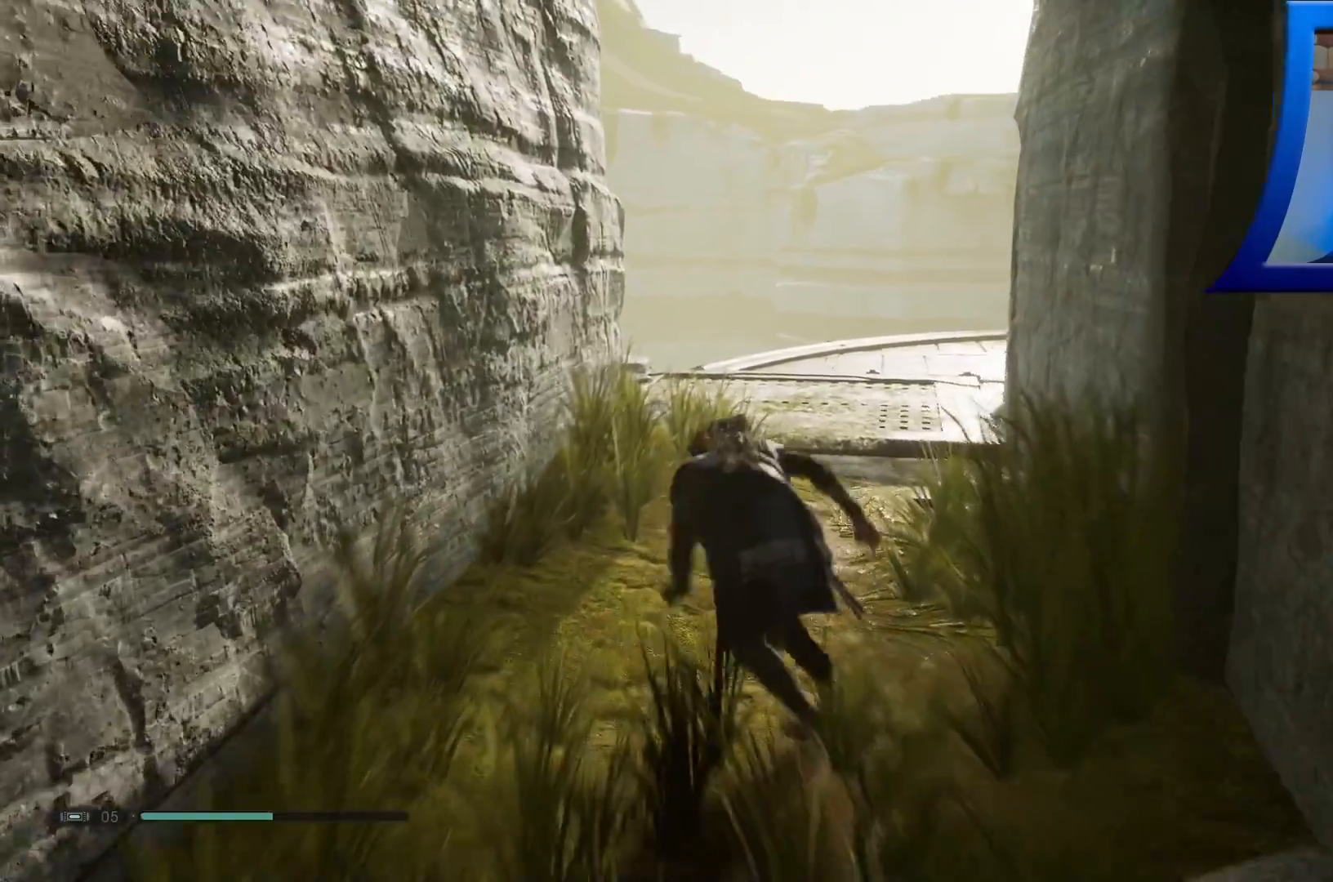
{"dt_ms": 500, "buttons": [], "left_stick": "up", "right_stick": "center", "events": [[83, "right_stick", "right"], [317, "right_stick", "center"]]}
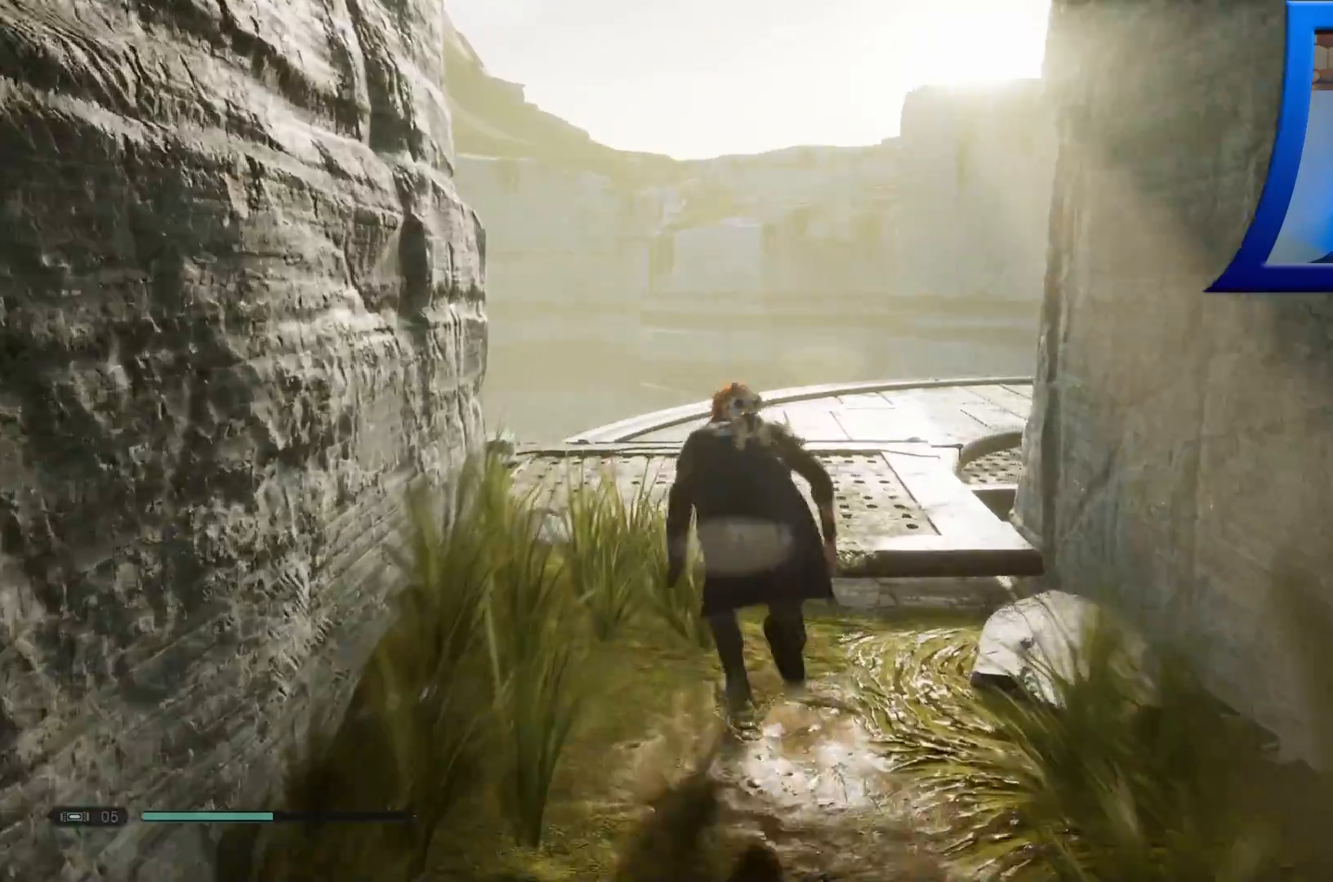
{"dt_ms": 500, "buttons": [], "left_stick": "up", "right_stick": "right", "events": [[17, "right_stick", "right"], [250, "right_stick", "center"], [350, "right_stick", "right"]]}